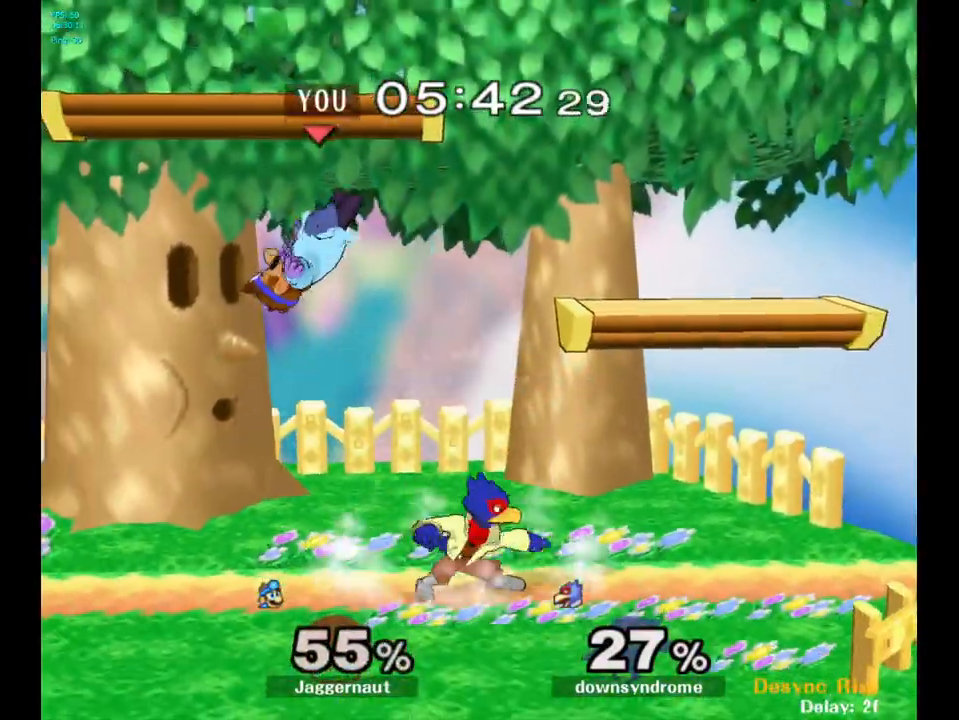
Gameplay with a controller (Nintendo layout); each line is a JSON object with the inputs held at the frame after it. "events" lists button and stick changes between this image and that frame as [ms after this image, input, new state], when the widget could be followed in between. Not read: L3 R3.
{"buttons": ["R1"], "left_stick": "right", "right_stick": "center", "events": [[200, "A", "down"], [333, "A", "up"], [383, "left_stick", "right"], [467, "R1", "down"]]}
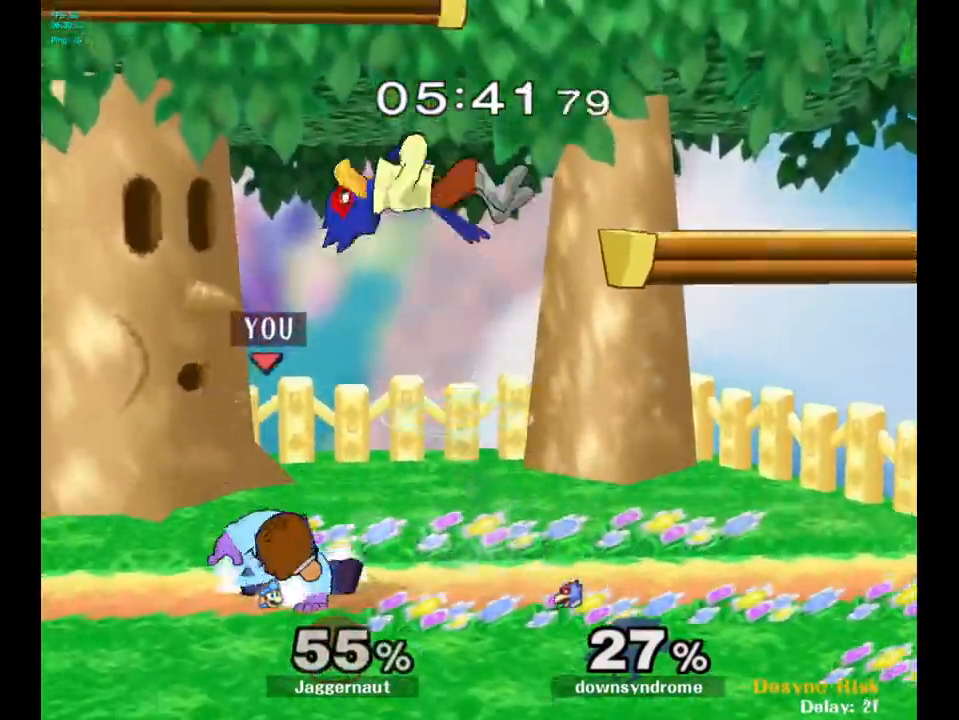
{"buttons": ["R1"], "left_stick": "center", "right_stick": "center", "events": [[33, "left_stick", "up-right"], [150, "left_stick", "center"]]}
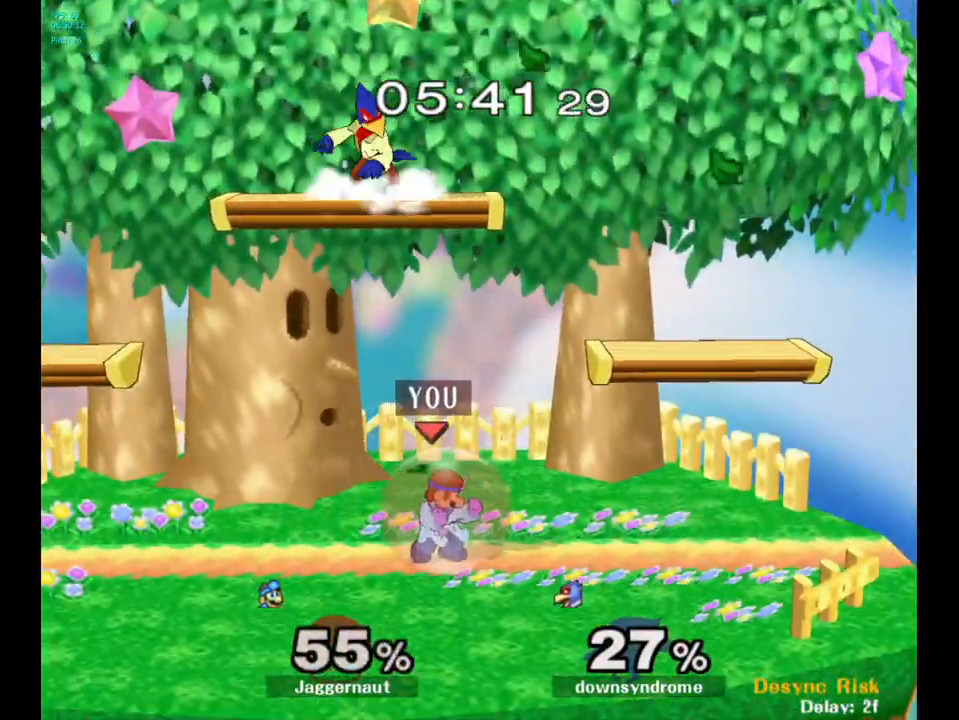
{"buttons": [], "left_stick": "up-left", "right_stick": "center", "events": [[133, "Y", "down"], [133, "left_stick", "up-left"], [150, "R1", "up"], [250, "A", "down"], [433, "Y", "up"], [450, "A", "up"]]}
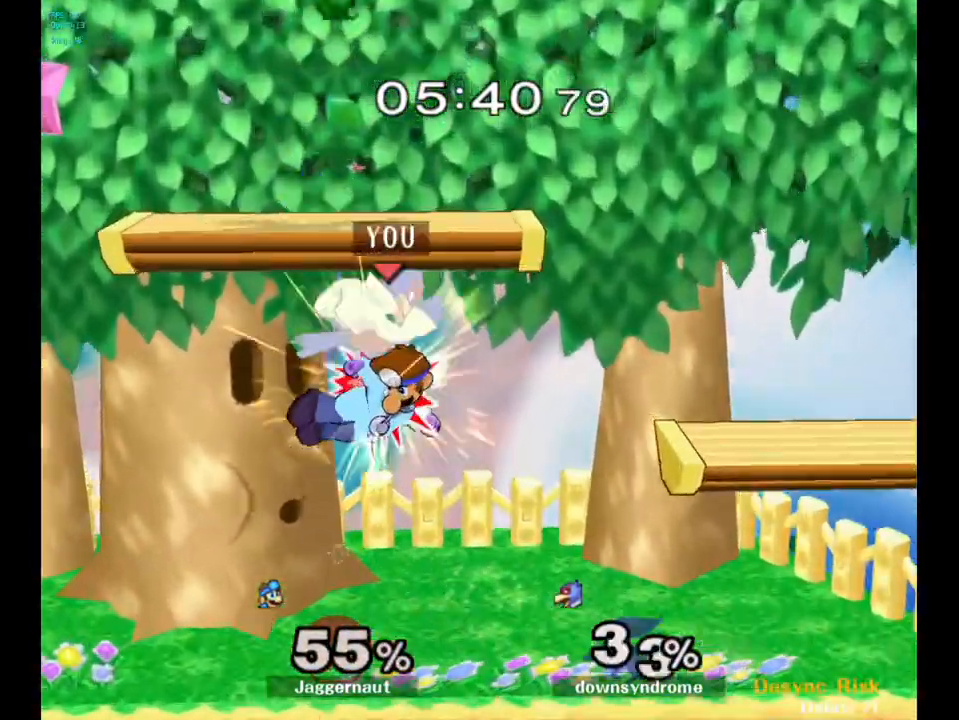
{"buttons": [], "left_stick": "left", "right_stick": "center", "events": [[450, "left_stick", "left"]]}
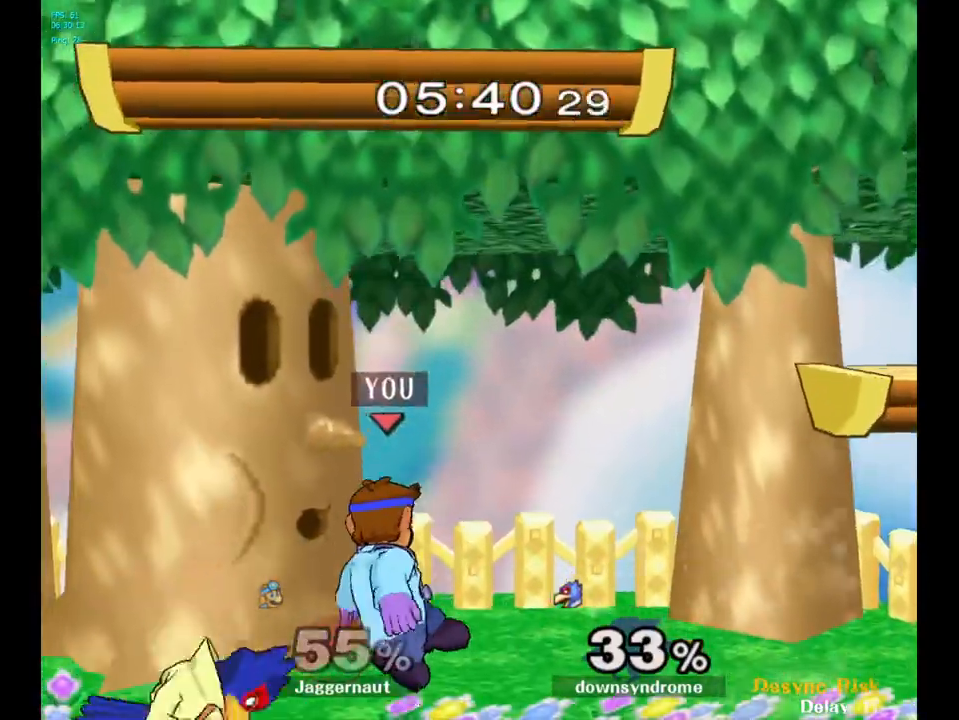
{"buttons": [], "left_stick": "center", "right_stick": "center", "events": [[117, "left_stick", "center"], [267, "A", "down"], [383, "A", "up"]]}
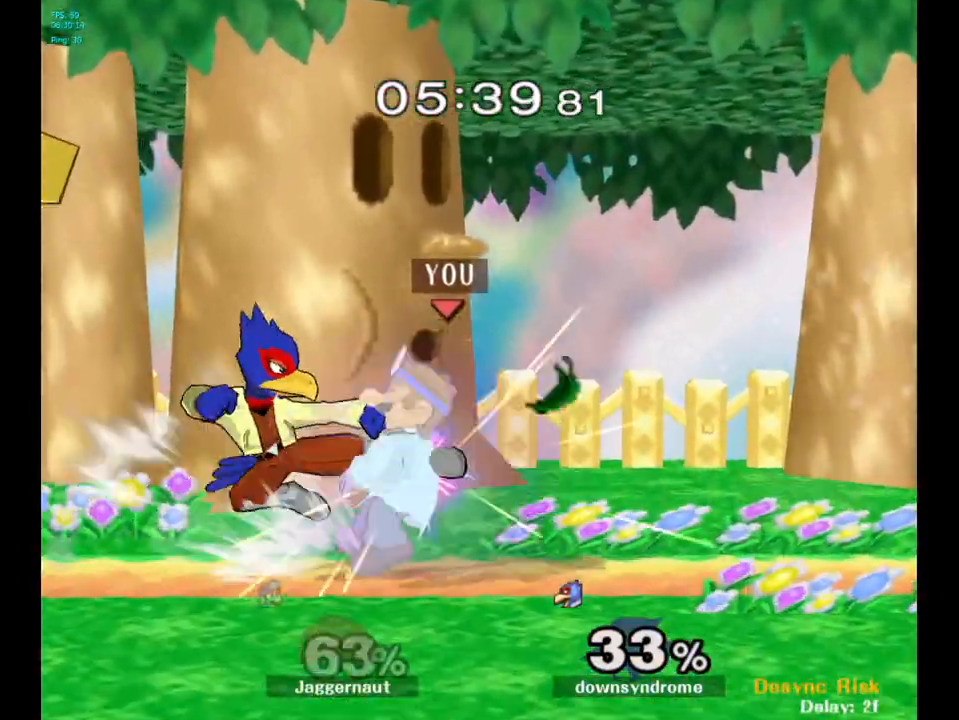
{"buttons": [], "left_stick": "center", "right_stick": "center", "events": [[33, "left_stick", "right"], [183, "left_stick", "left"], [300, "left_stick", "center"]]}
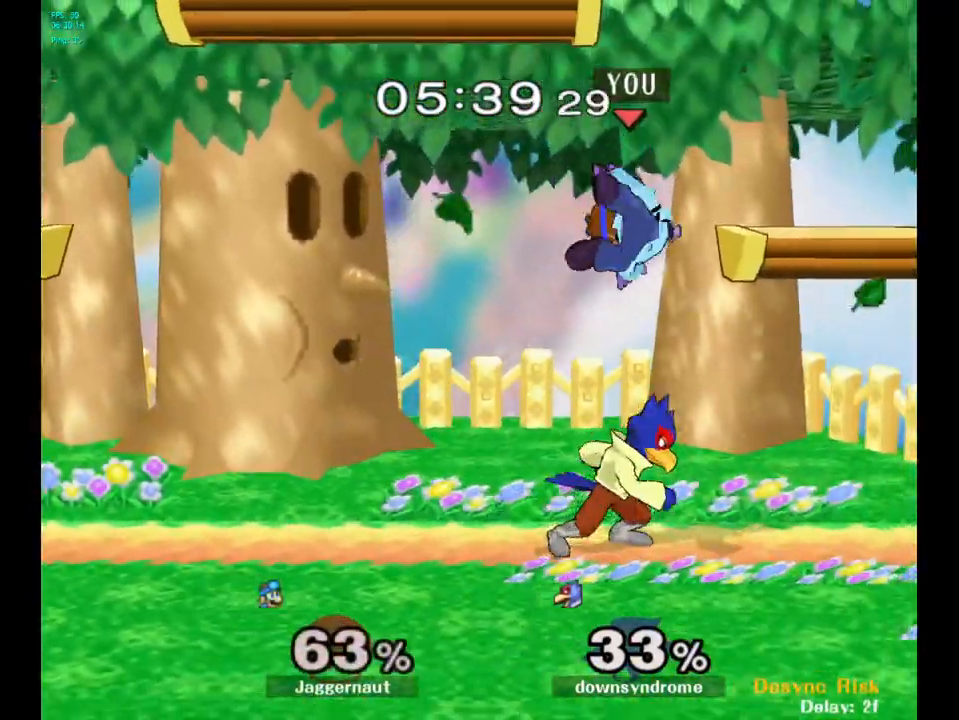
{"buttons": [], "left_stick": "up-left", "right_stick": "center", "events": [[33, "Y", "down"], [100, "left_stick", "up"], [133, "Y", "up"], [200, "Y", "down"], [333, "Y", "up"], [367, "left_stick", "up-left"]]}
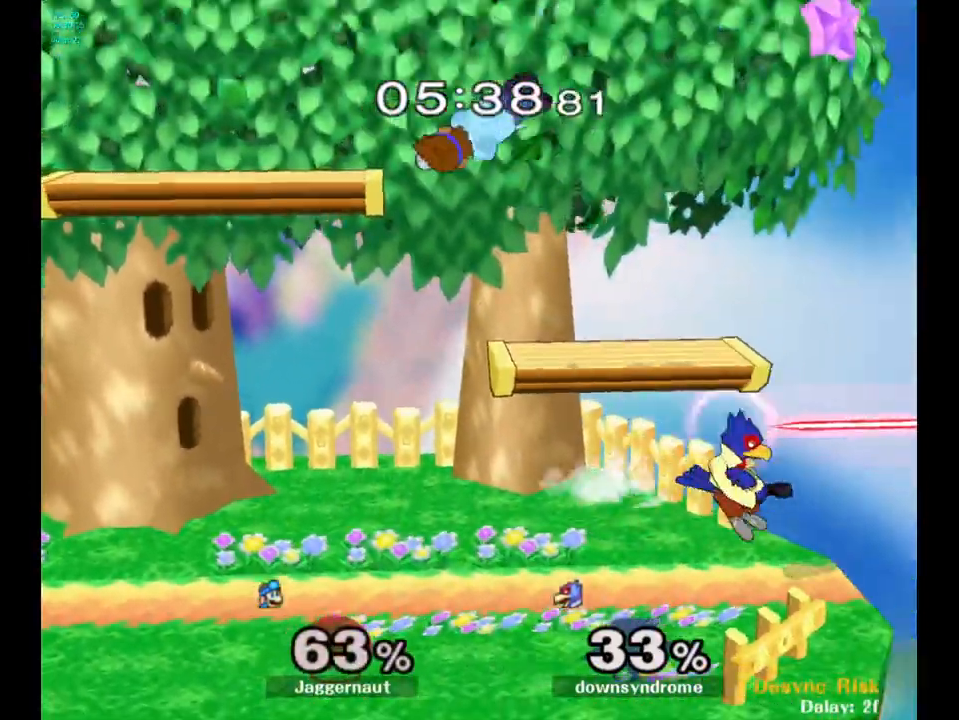
{"buttons": [], "left_stick": "right", "right_stick": "center", "events": [[117, "left_stick", "center"], [183, "left_stick", "right"]]}
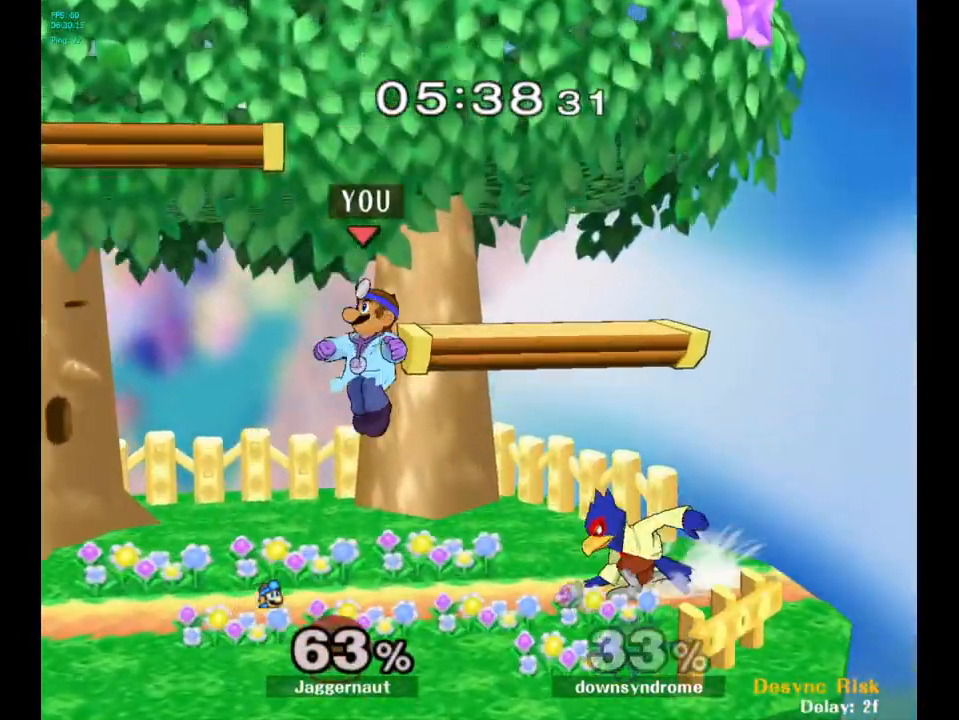
{"buttons": [], "left_stick": "center", "right_stick": "center", "events": [[50, "right_stick", "up-right"], [117, "right_stick", "center"], [250, "R1", "down"], [333, "left_stick", "center"], [400, "R1", "up"]]}
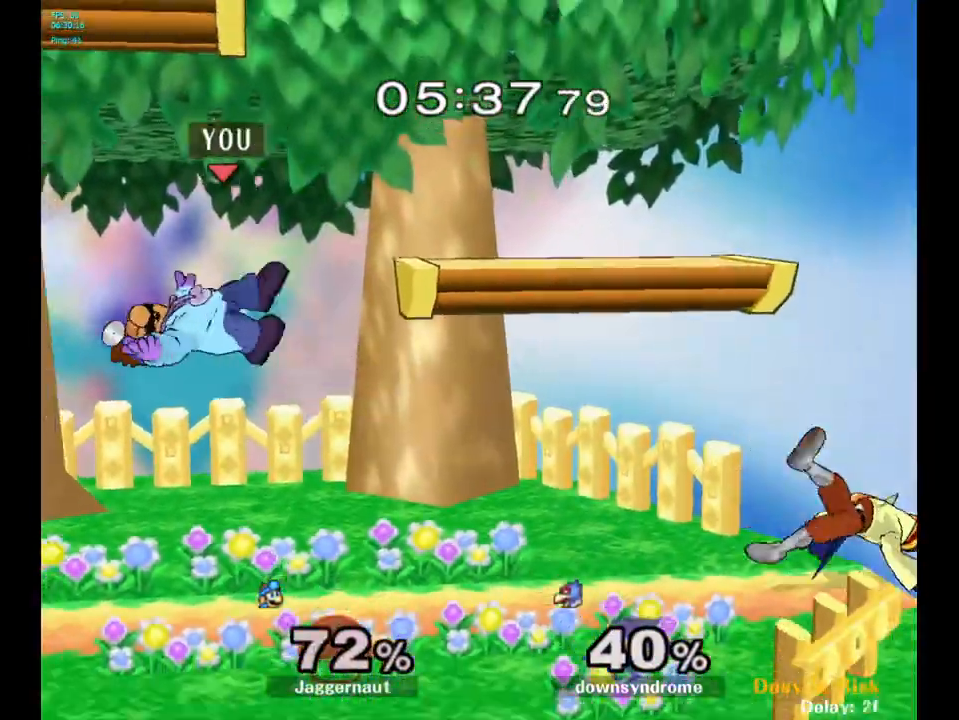
{"buttons": [], "left_stick": "right", "right_stick": "center", "events": [[233, "left_stick", "right"], [400, "left_stick", "center"], [500, "left_stick", "right"]]}
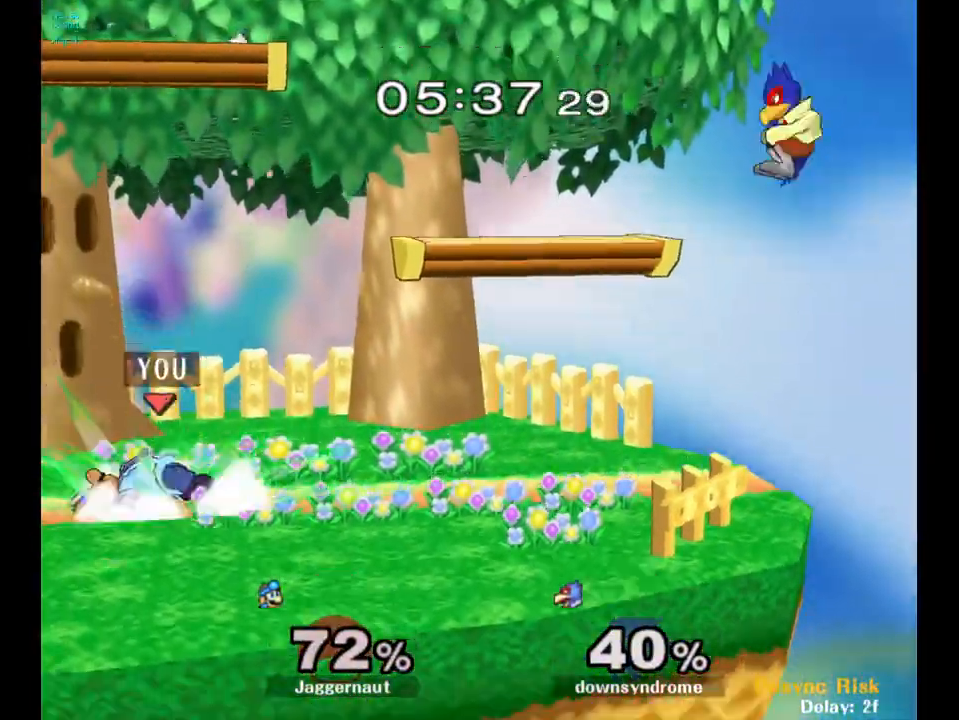
{"buttons": [], "left_stick": "left", "right_stick": "center", "events": [[250, "left_stick", "center"], [400, "left_stick", "left"]]}
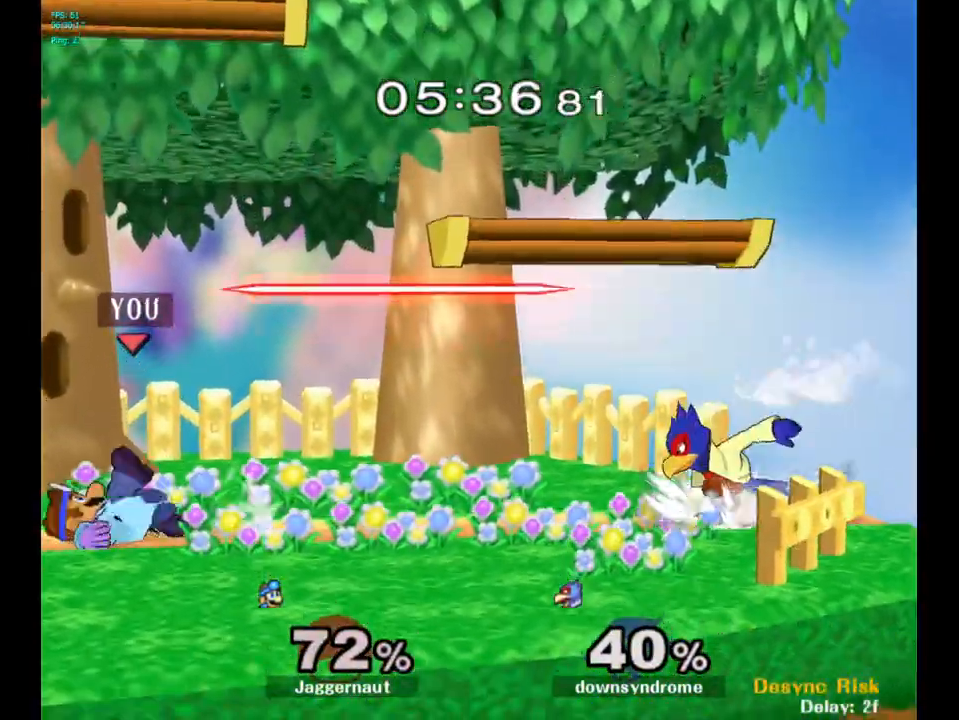
{"buttons": [], "left_stick": "center", "right_stick": "center", "events": [[300, "left_stick", "center"]]}
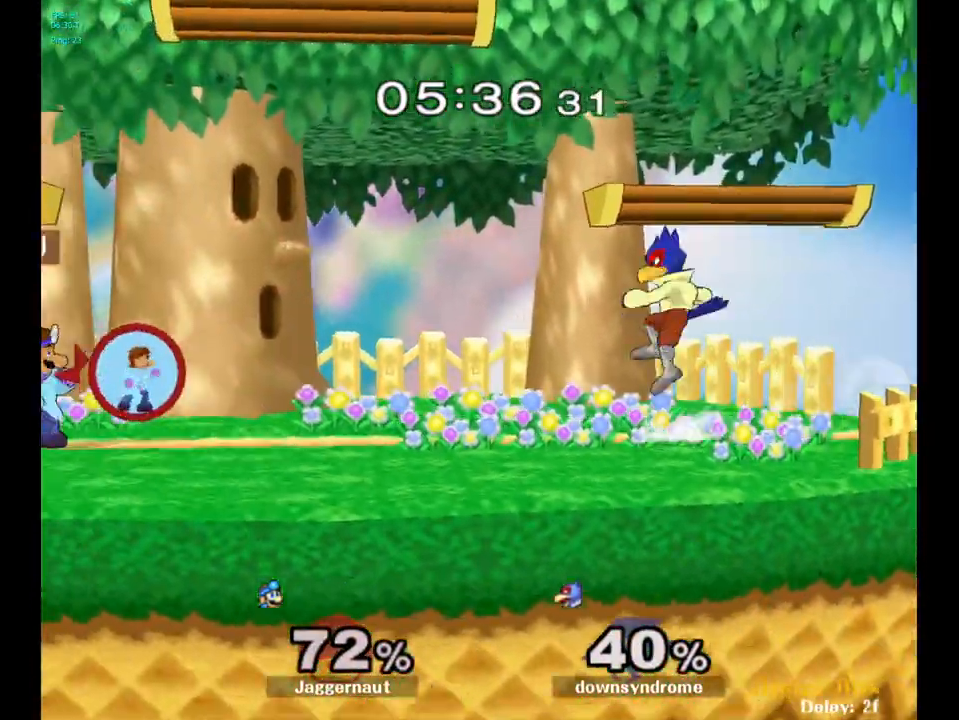
{"buttons": [], "left_stick": "center", "right_stick": "center", "events": [[100, "B", "down"], [200, "B", "up"]]}
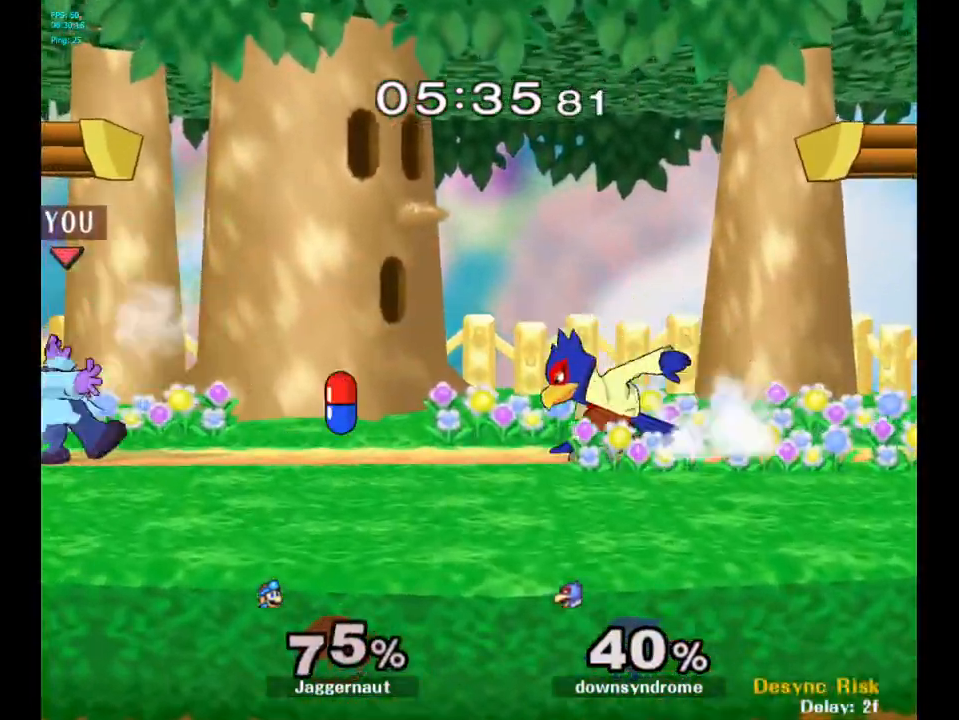
{"buttons": [], "left_stick": "center", "right_stick": "center", "events": [[383, "left_stick", "right"], [483, "left_stick", "center"]]}
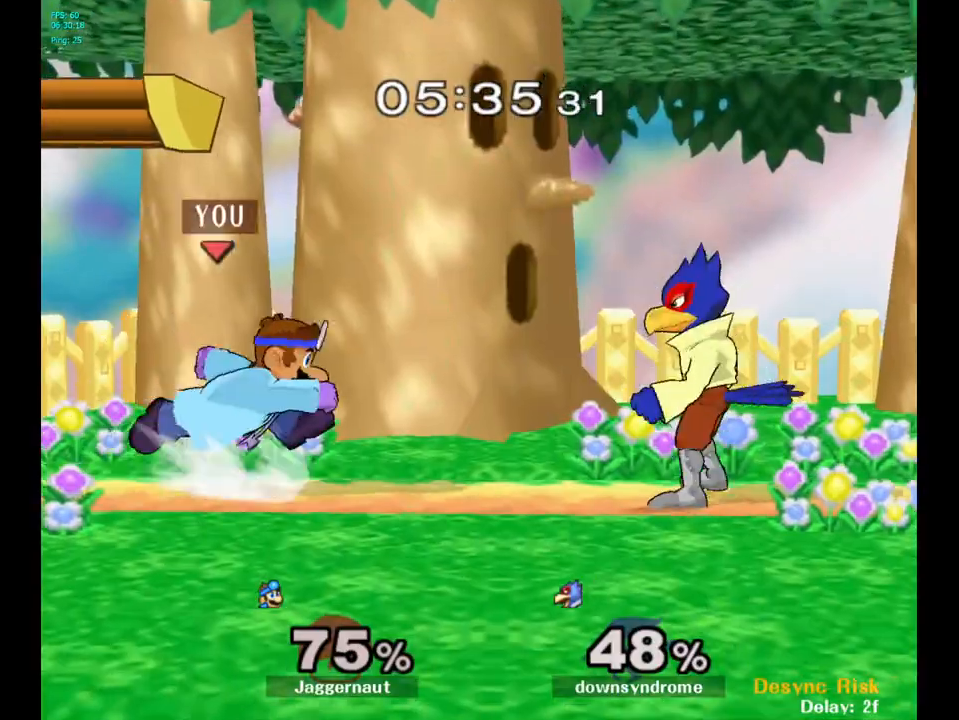
{"buttons": [], "left_stick": "center", "right_stick": "center", "events": [[133, "A", "down"], [233, "A", "up"]]}
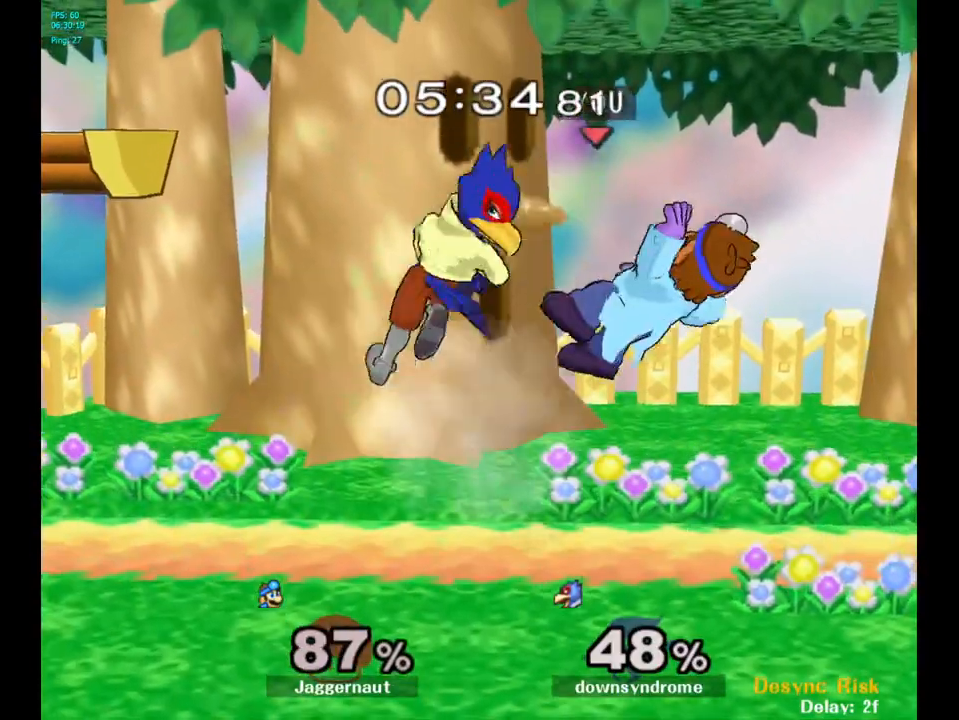
{"buttons": ["Y"], "left_stick": "center", "right_stick": "center", "events": [[450, "Y", "down"]]}
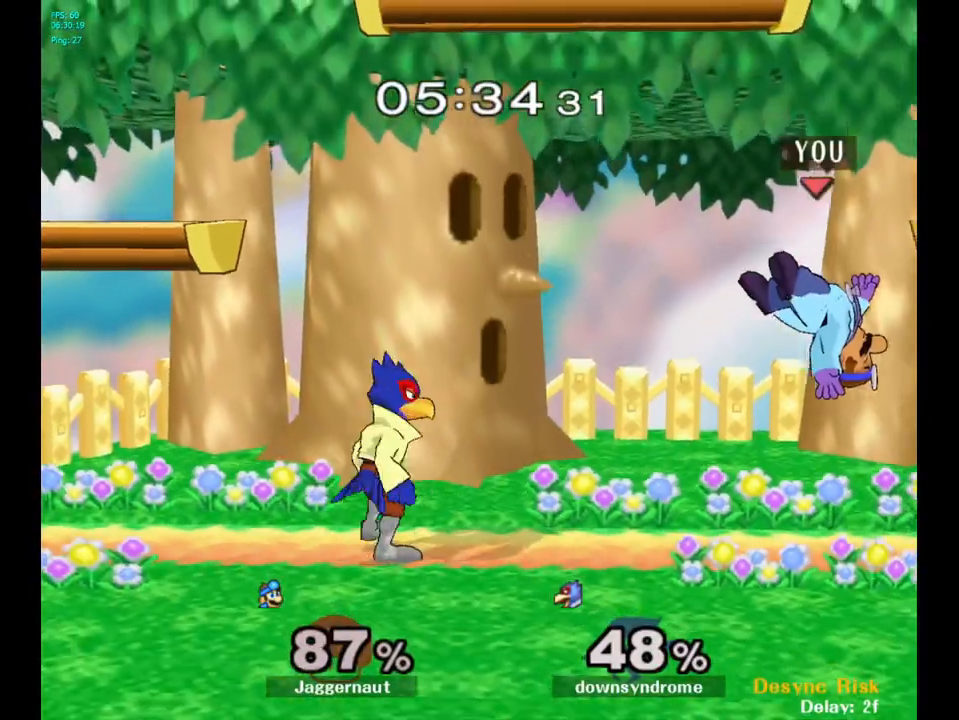
{"buttons": [], "left_stick": "center", "right_stick": "center", "events": [[17, "Y", "up"], [83, "Y", "down"], [217, "Y", "up"]]}
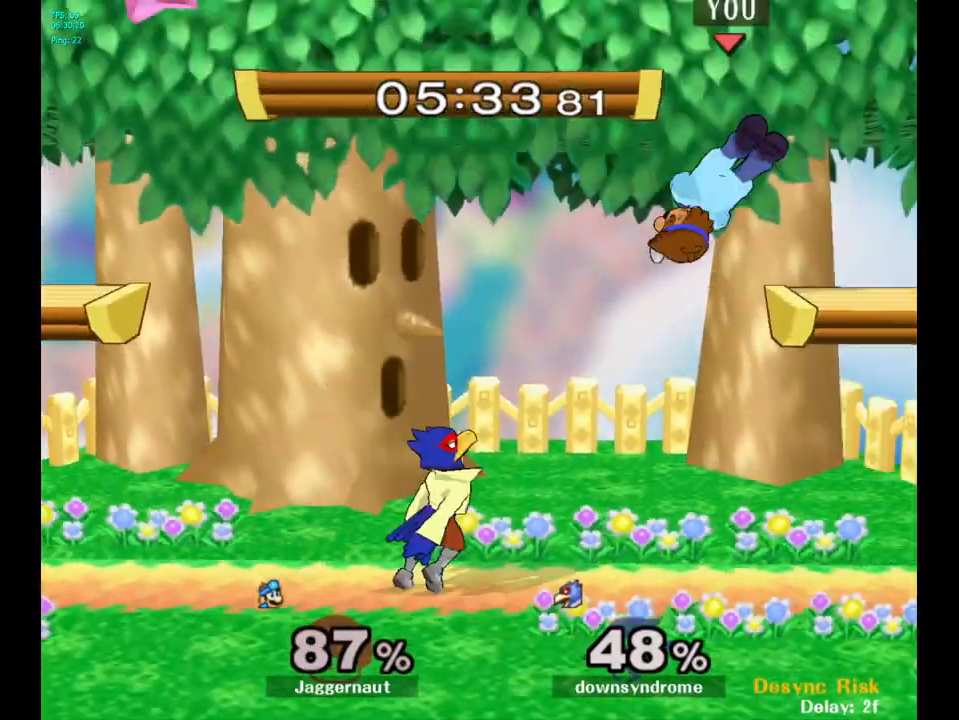
{"buttons": [], "left_stick": "down-left", "right_stick": "center", "events": [[100, "A", "down"], [233, "A", "up"], [267, "left_stick", "left"], [350, "left_stick", "down-left"]]}
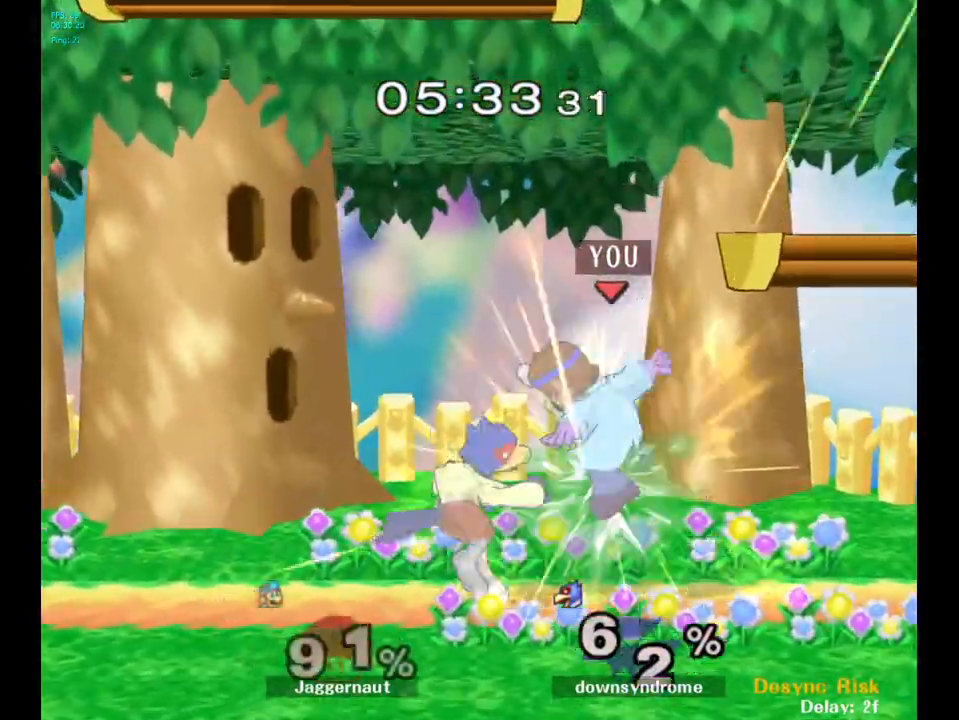
{"buttons": [], "left_stick": "center", "right_stick": "center", "events": [[50, "R1", "down"], [200, "left_stick", "center"], [250, "R1", "up"]]}
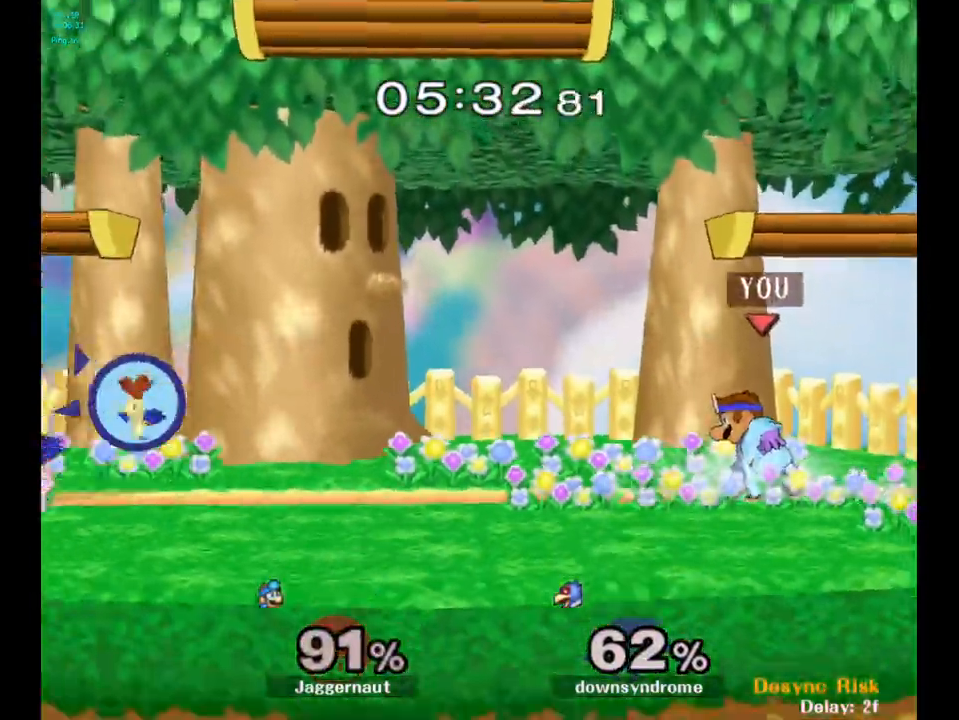
{"buttons": [], "left_stick": "center", "right_stick": "center", "events": [[50, "left_stick", "left"], [183, "Y", "down"], [200, "left_stick", "center"], [233, "Y", "up"], [317, "B", "down"], [417, "B", "up"]]}
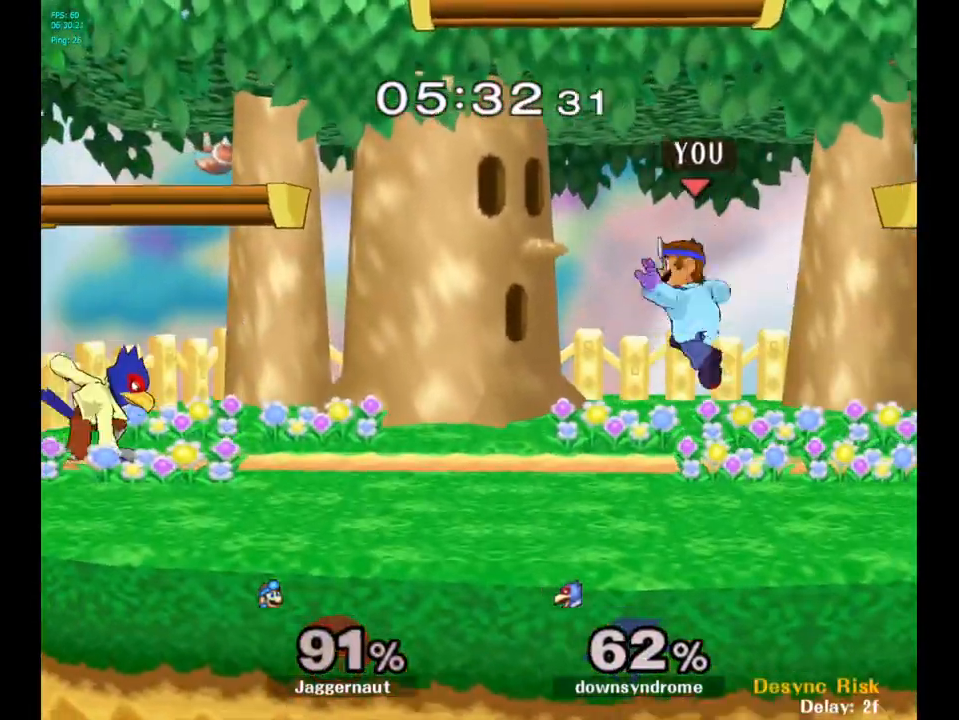
{"buttons": [], "left_stick": "center", "right_stick": "center", "events": [[67, "R1", "down"], [67, "left_stick", "down"], [217, "R1", "up"], [250, "left_stick", "center"]]}
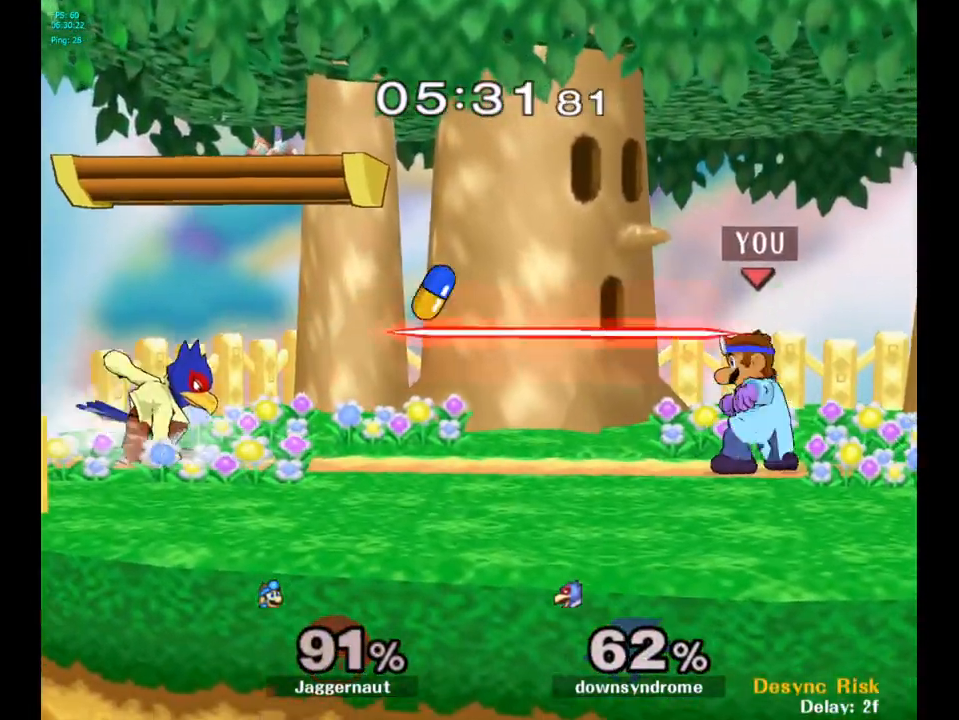
{"buttons": [], "left_stick": "left", "right_stick": "center", "events": [[100, "left_stick", "right"], [283, "left_stick", "left"]]}
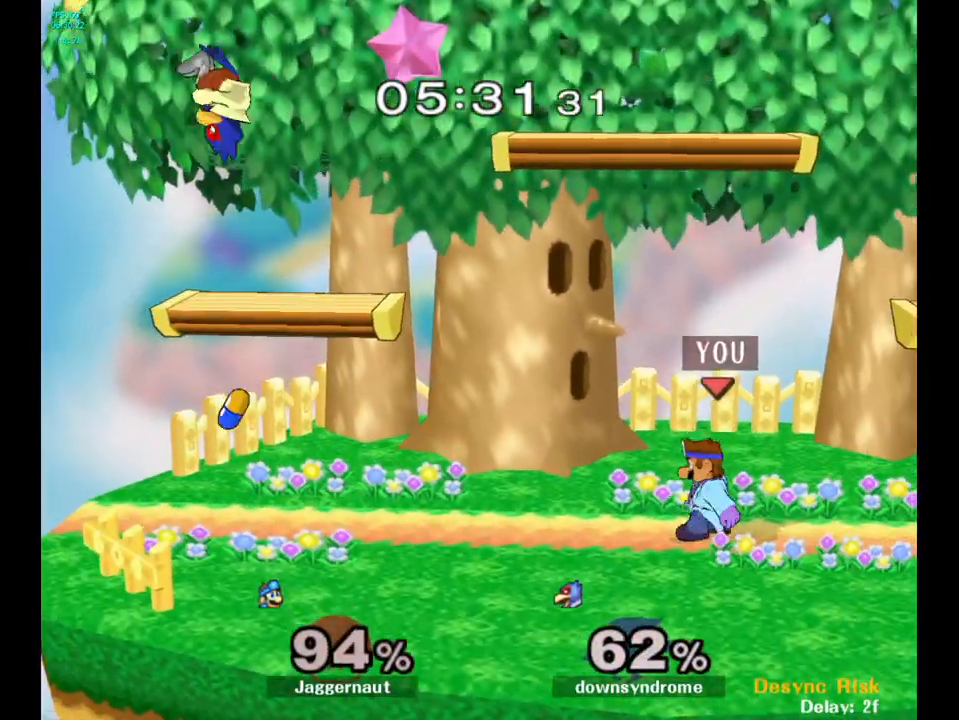
{"buttons": ["Y"], "left_stick": "center", "right_stick": "center", "events": [[217, "left_stick", "center"], [283, "left_stick", "left"], [417, "left_stick", "center"], [450, "Y", "down"]]}
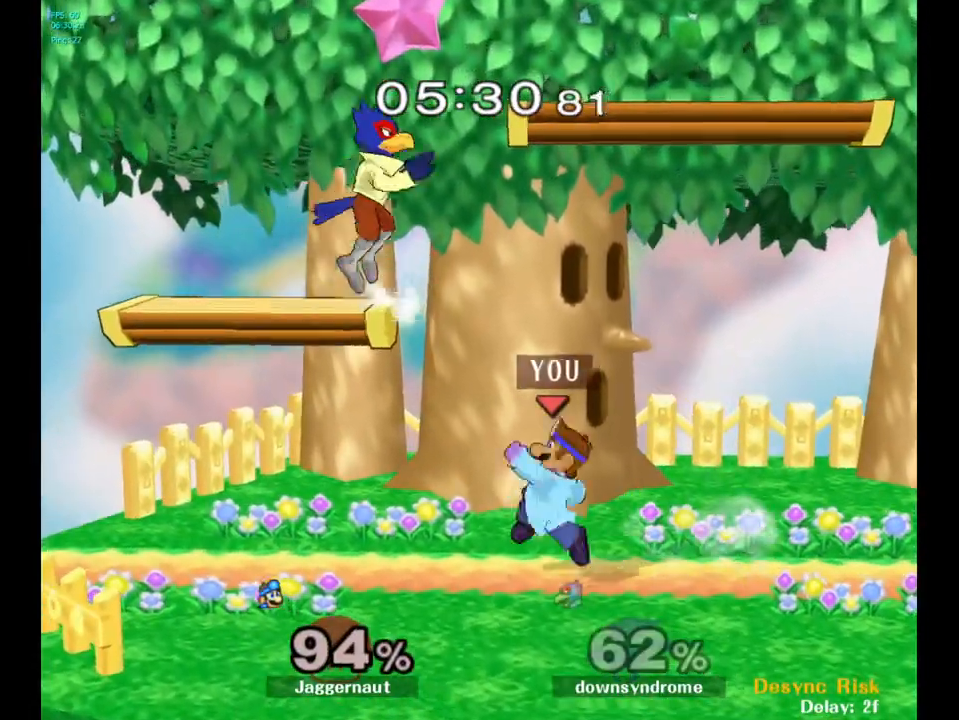
{"buttons": [], "left_stick": "right", "right_stick": "center", "events": [[33, "A", "down"], [133, "left_stick", "right"], [150, "Y", "up"], [217, "A", "up"]]}
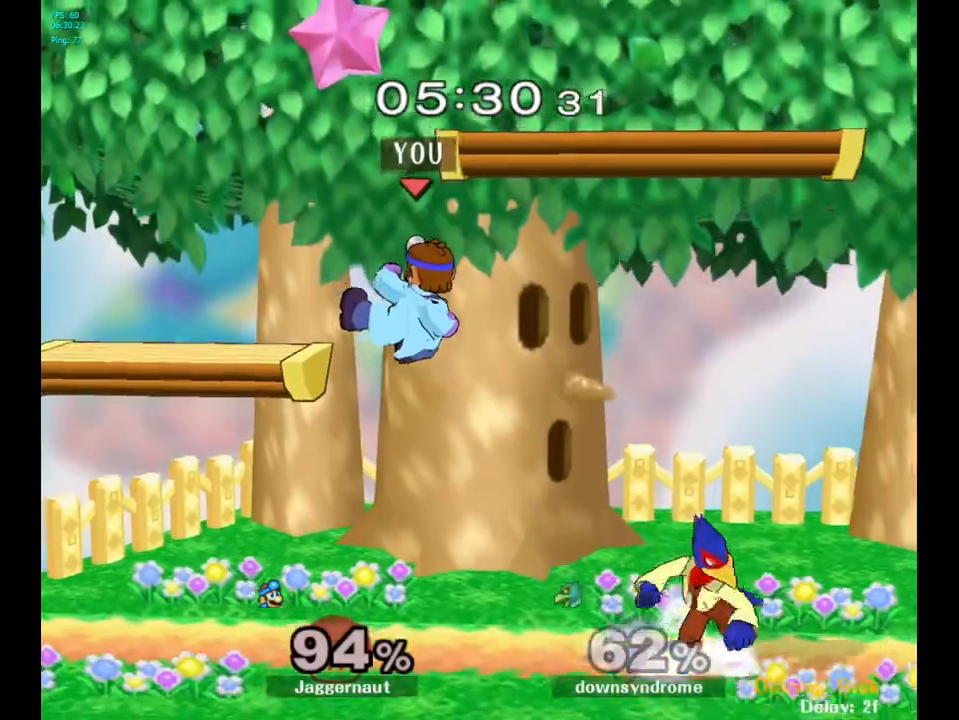
{"buttons": ["Y"], "left_stick": "left", "right_stick": "center", "events": [[100, "left_stick", "up-left"], [150, "left_stick", "left"], [267, "left_stick", "center"], [317, "Y", "down"], [350, "left_stick", "left"]]}
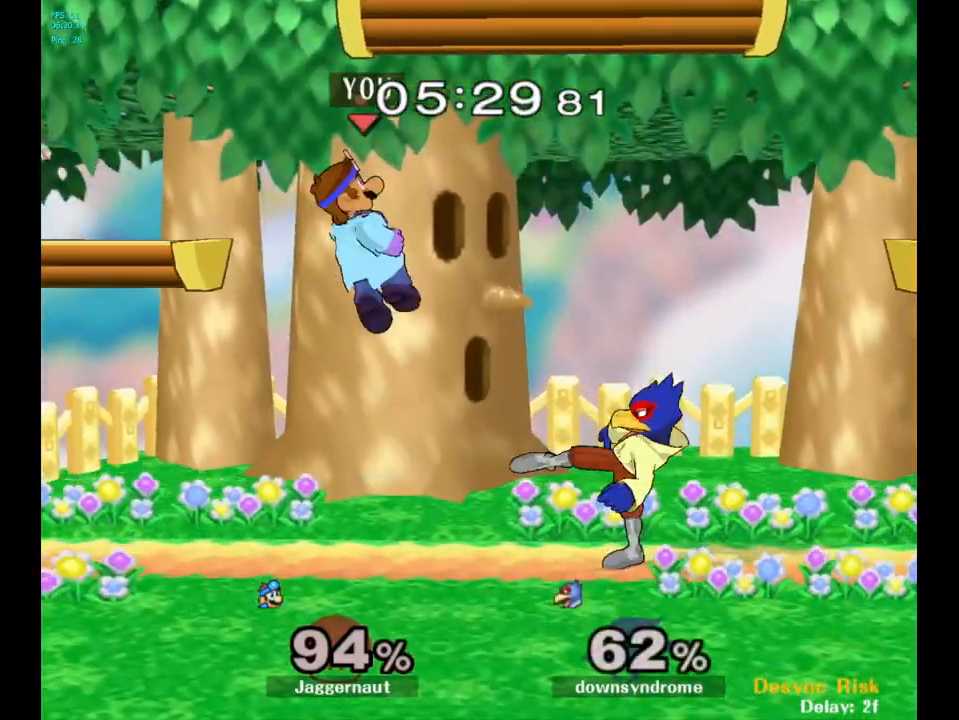
{"buttons": [], "left_stick": "left", "right_stick": "center", "events": [[83, "Y", "up"]]}
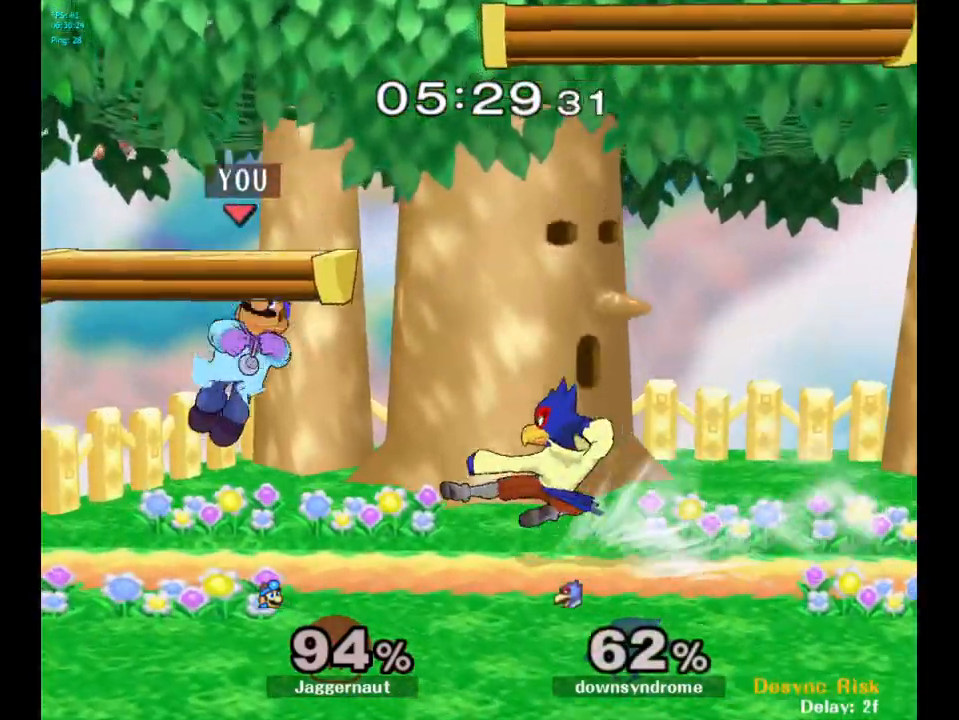
{"buttons": ["A"], "left_stick": "center", "right_stick": "center", "events": [[183, "left_stick", "center"], [317, "left_stick", "right"], [350, "Y", "down"], [367, "Y", "up"], [417, "left_stick", "center"], [450, "A", "down"]]}
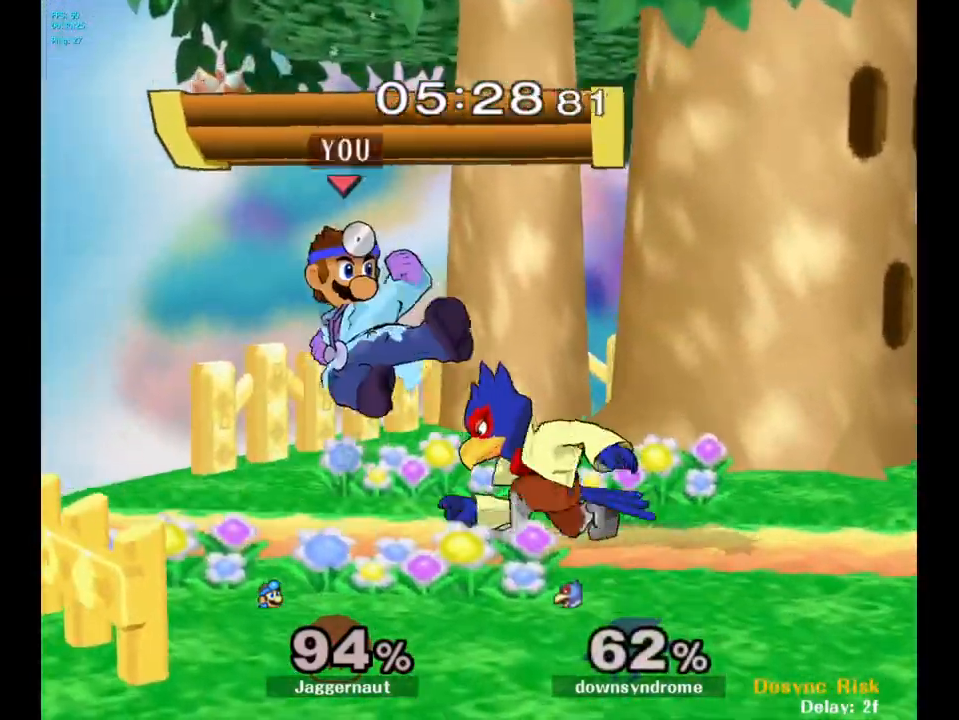
{"buttons": ["R1"], "left_stick": "down", "right_stick": "center", "events": [[33, "A", "up"], [67, "left_stick", "right"], [367, "left_stick", "down"], [433, "R1", "down"]]}
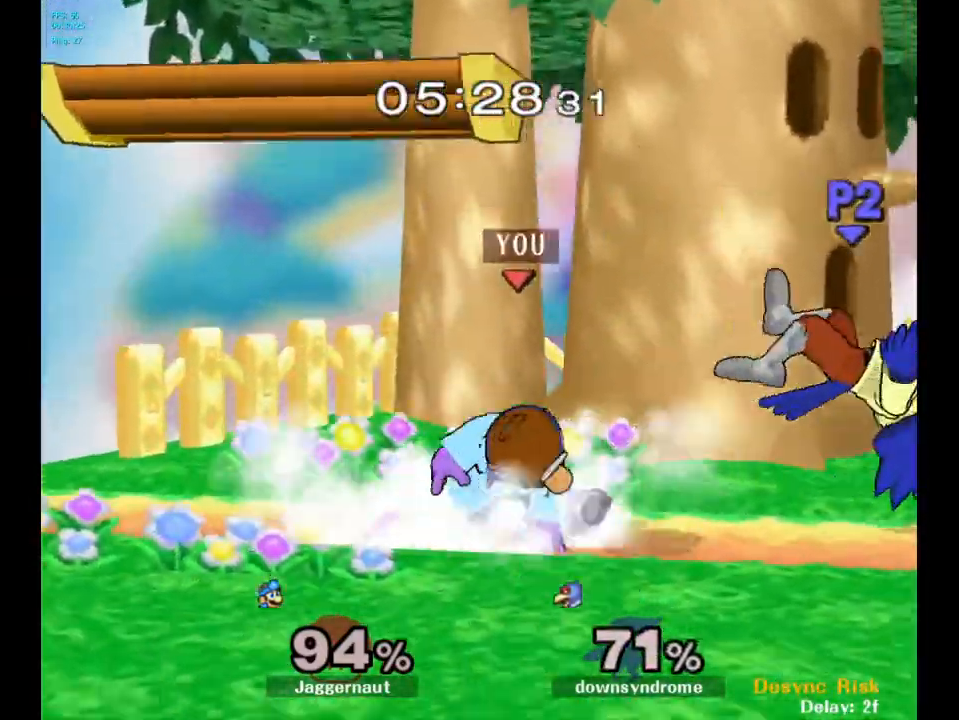
{"buttons": ["Y"], "left_stick": "right", "right_stick": "center", "events": [[67, "left_stick", "center"], [83, "R1", "up"], [300, "left_stick", "right"], [350, "Y", "down"]]}
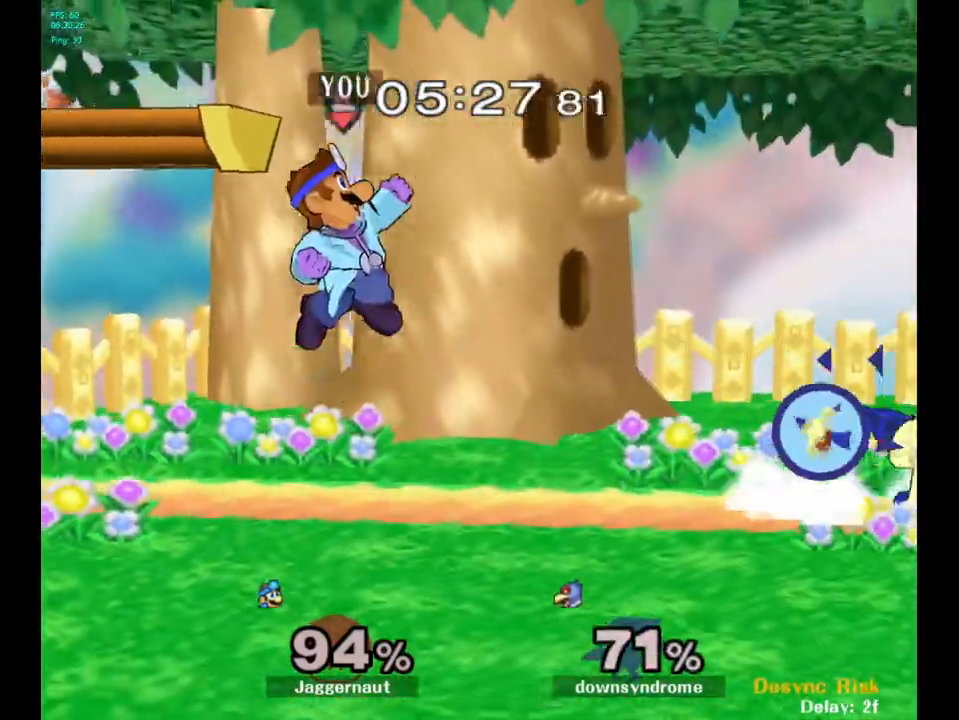
{"buttons": [], "left_stick": "center", "right_stick": "center", "events": [[50, "Y", "up"], [450, "left_stick", "center"]]}